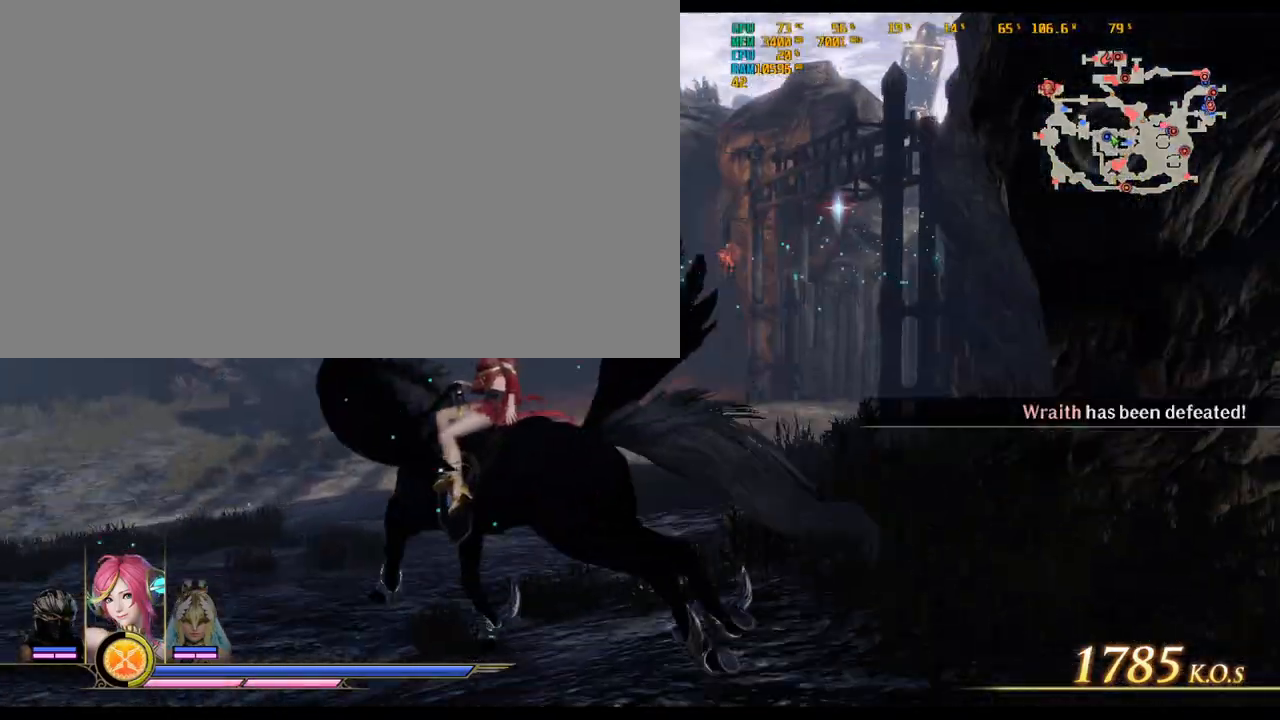
Gameplay with keyboard and mouse; each line is a JSON object with the keys and mouse buttons held at the frame after it. "events" lists presses ("down") and releases ("up") of ".", "/", "0", "1", "2", "3", "4", "5", "6", "7", "8", "9", "a", "alt_l", "alt_r", "b", "backslash", "backspace", "c", "caps_lock", "comma", "ctrl_l", "ctrl_r", "d", "delete", "down", "e", "end", "equals", "escape", "f", "f1", "f10", "f11", "f12", "f2", "f3", "f4", "f5", "f6", "f7", "f8", "f9", "g", "h", "home", "i", "insert", "j", "k", "l", "lbracket", "left", "m", "minus", "n", "o", "p", "page_down", "page_up", "q", "quote", "r", "rbracket", "return", "right", "s", "semicolon", "shift_l", "shift_r", "space", "super_l", "super_r", "t", "tab", "tilde", "u", "up", "v", "w", "x", "y", "z", "mouse_left", "mouse_wheel" and "mouse_right" between this image and that frame as [ms after this image, input, new state], when the widget could be followed in between. "mouse_left", "mouse_wheel", "mouse_right" = the "left", "wheel", "right" buttons of the "mouse" list. No other keys are recorded. "wheel" means that the mouse wheel is clicked or scrolled. Not read: mouse_move.
{"keys": ["w"], "mouse": [], "events": [[67, "a", "up"]]}
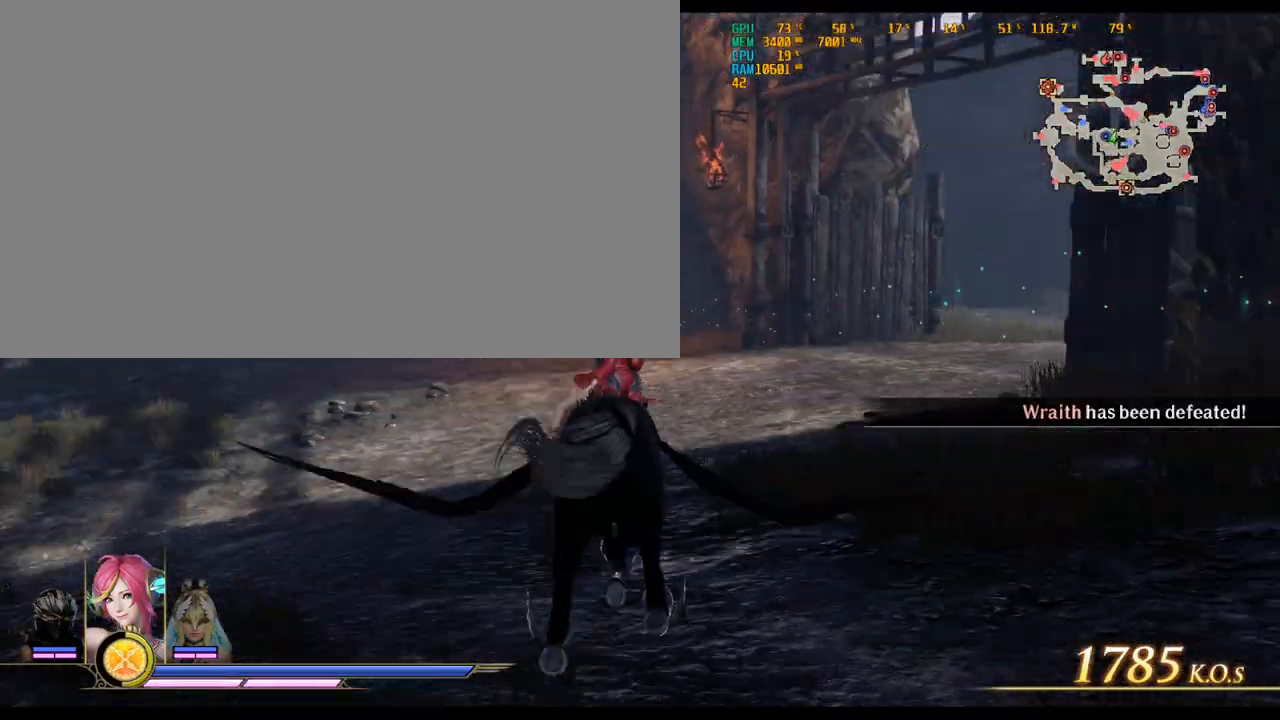
{"keys": ["w"], "mouse": [], "events": []}
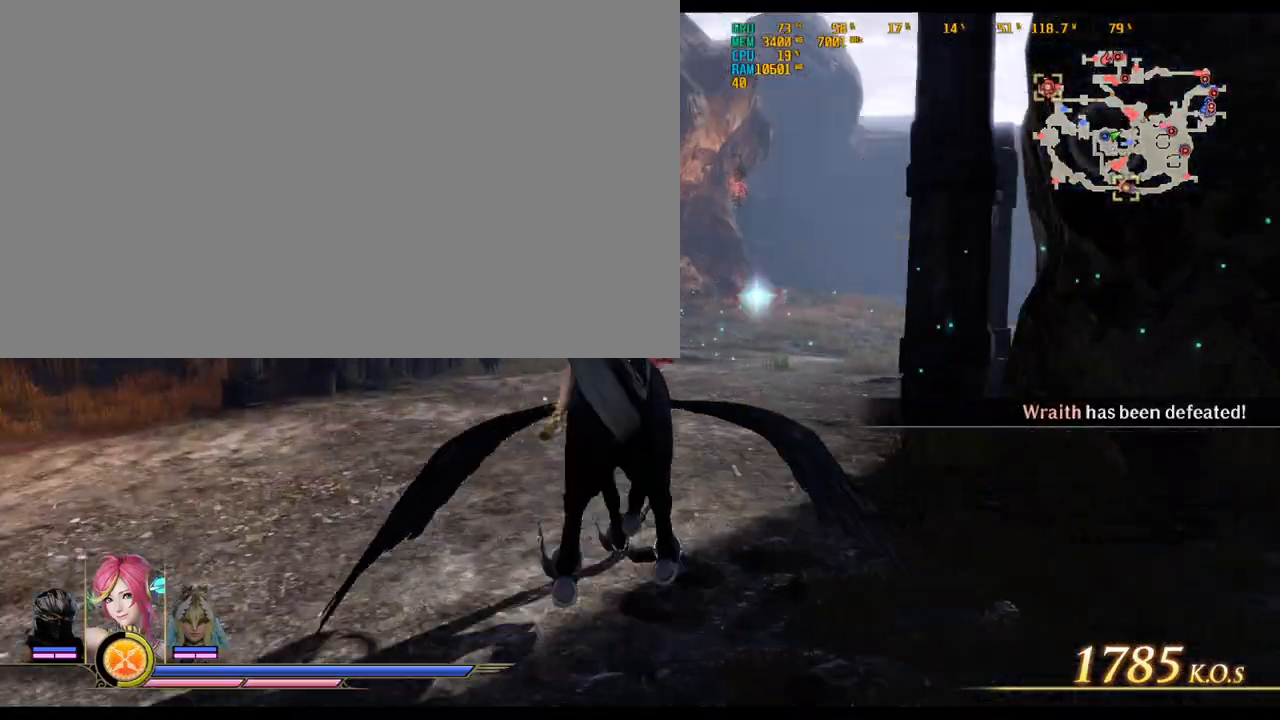
{"keys": ["w"], "mouse": [], "events": []}
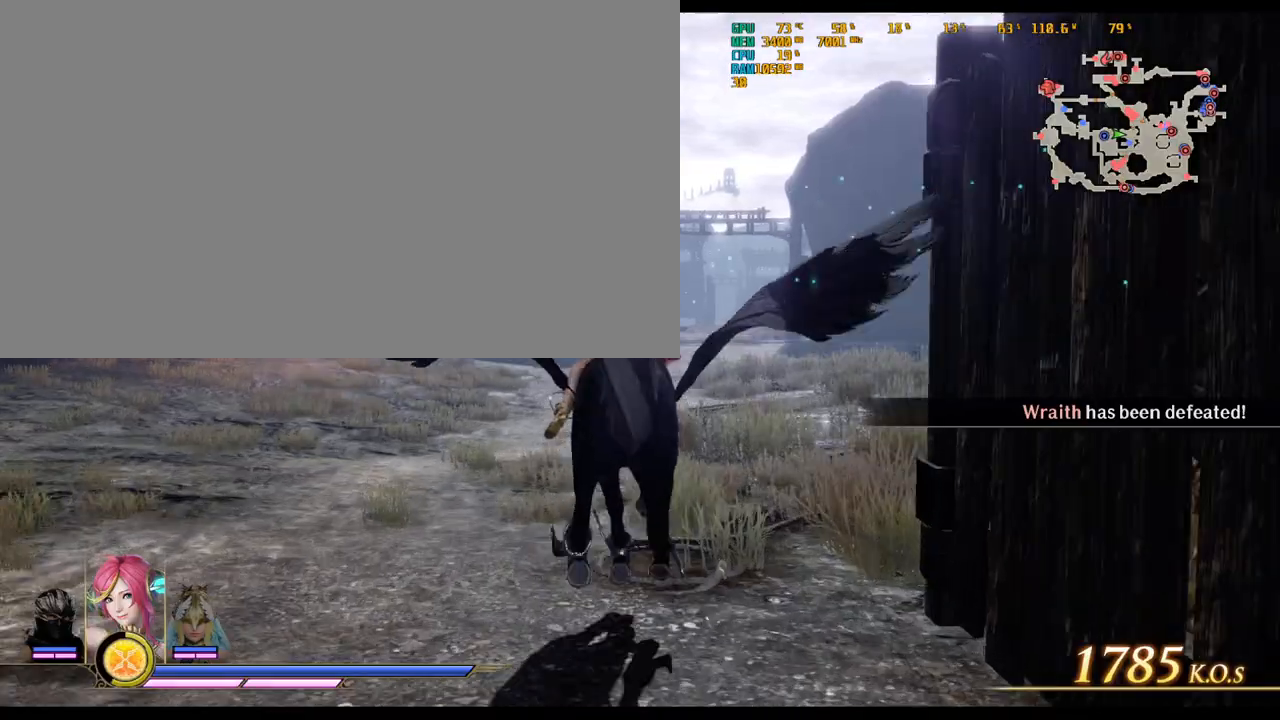
{"keys": ["w"], "mouse": [], "events": []}
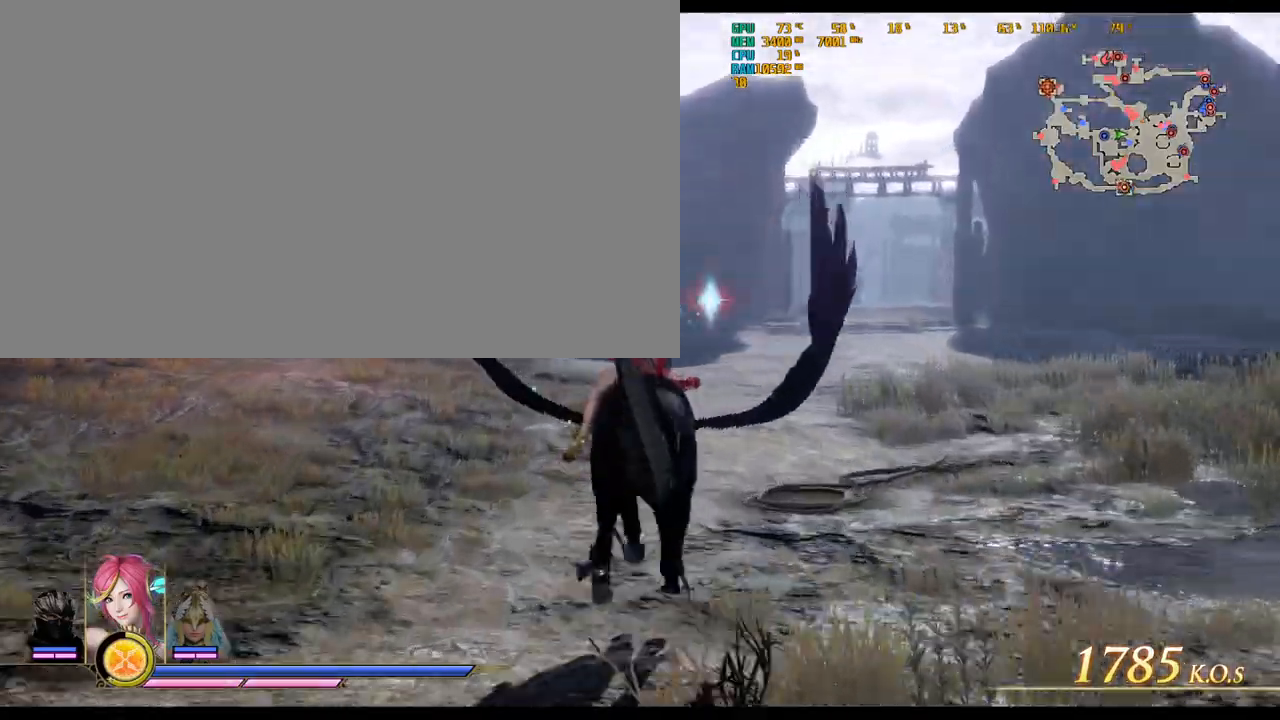
{"keys": ["w"], "mouse": [], "events": []}
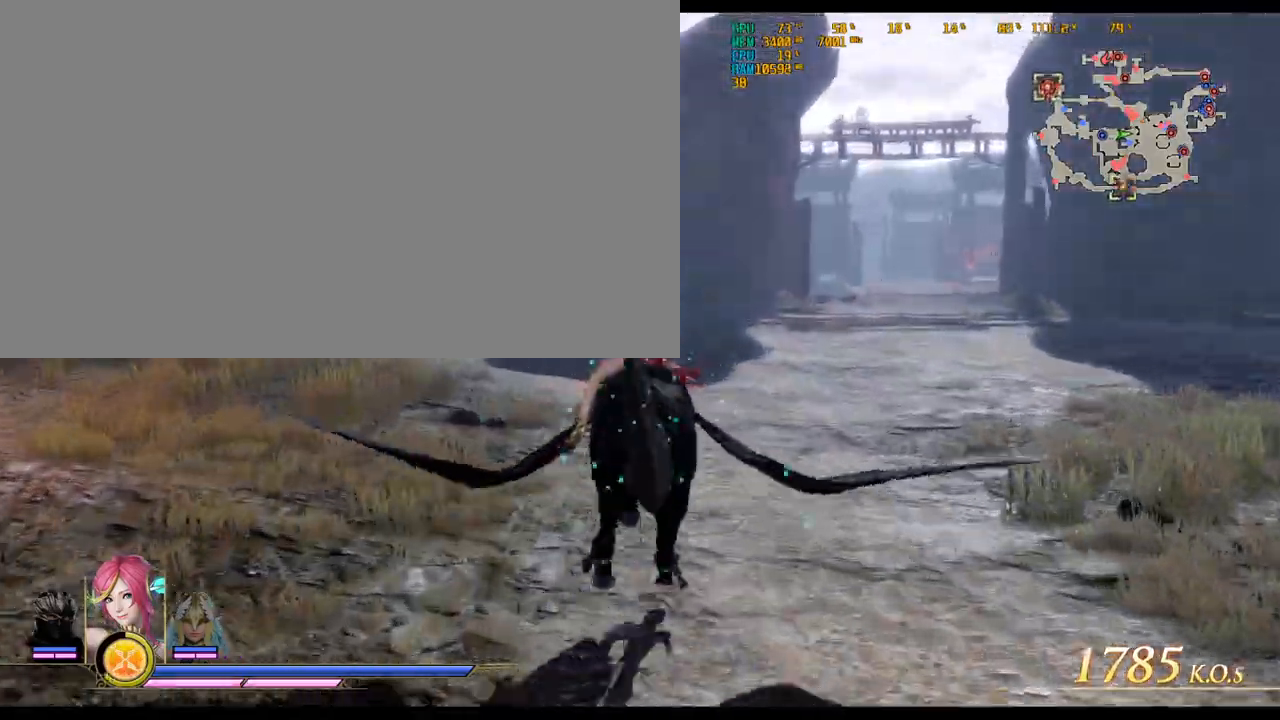
{"keys": ["w"], "mouse": [], "events": []}
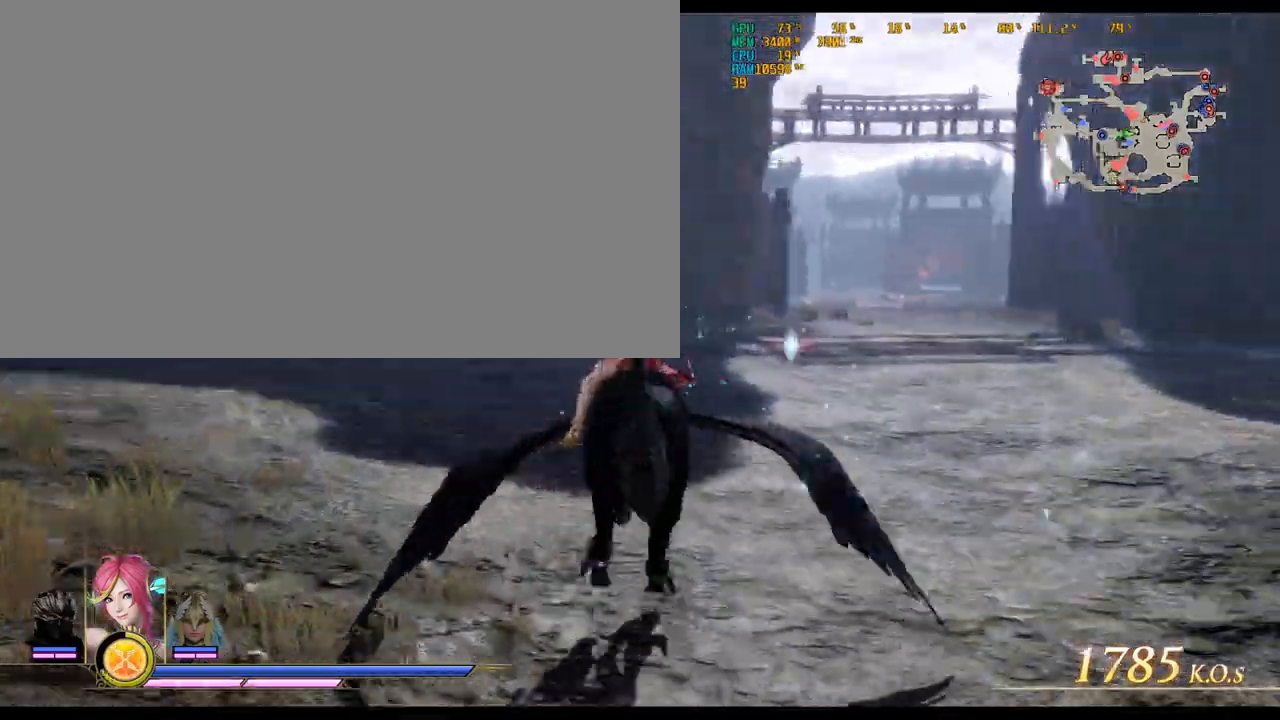
{"keys": ["w"], "mouse": [], "events": []}
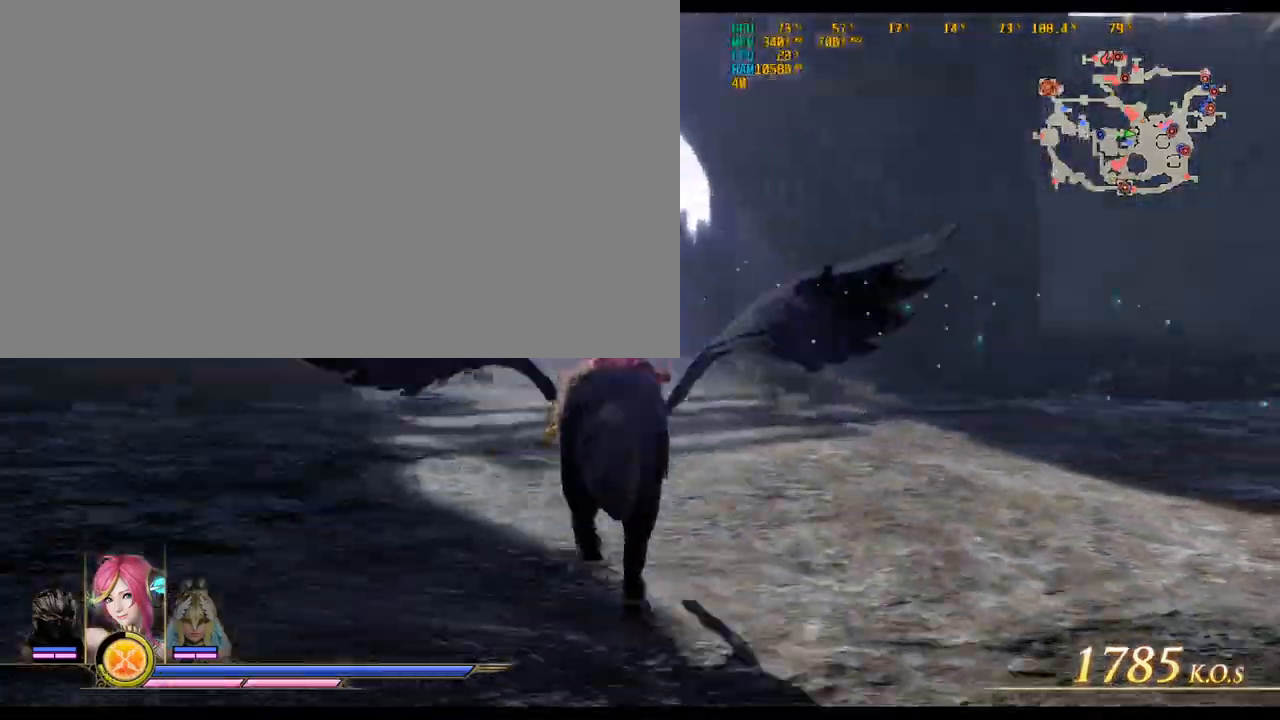
{"keys": ["w"], "mouse": [], "events": []}
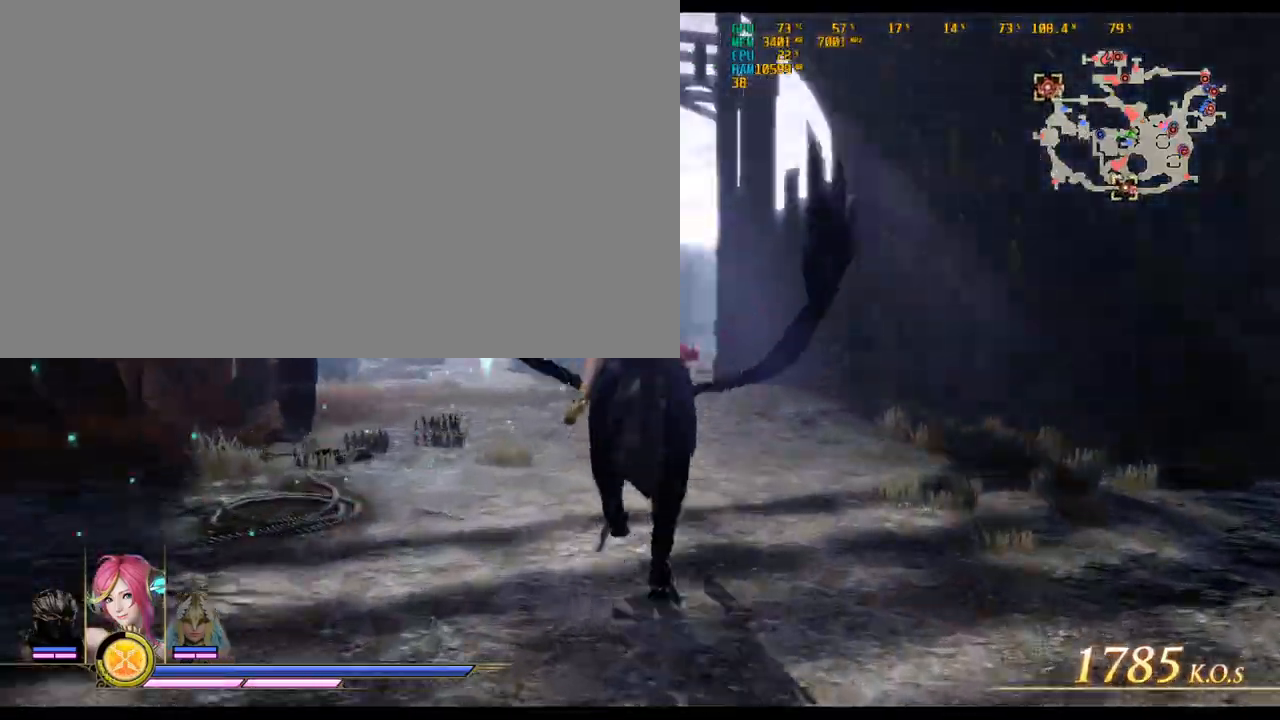
{"keys": ["w"], "mouse": [], "events": []}
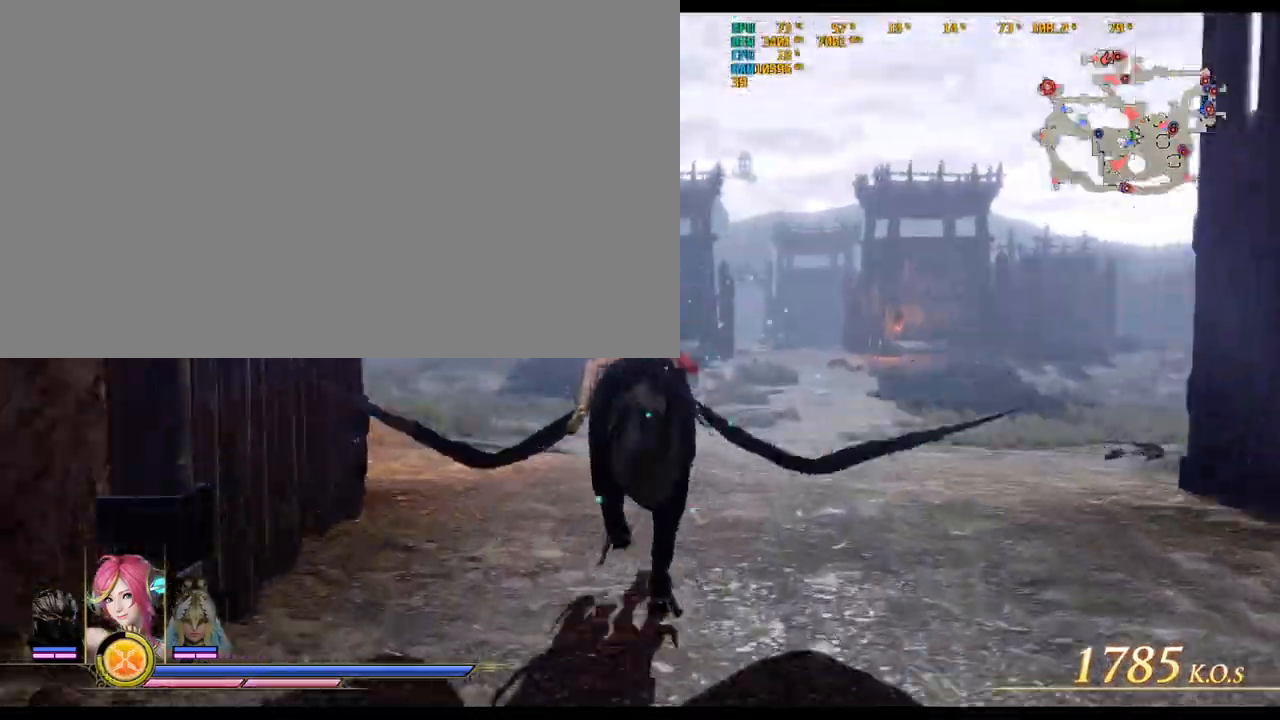
{"keys": ["w"], "mouse": [], "events": []}
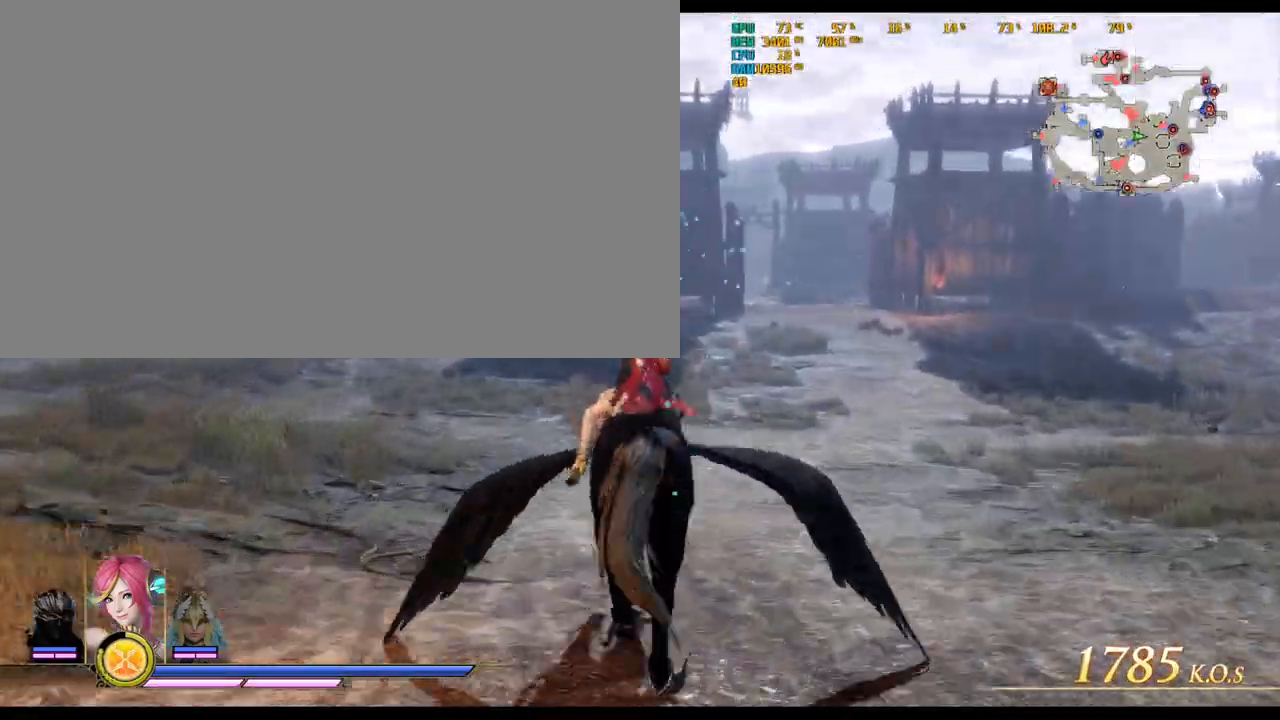
{"keys": ["w"], "mouse": [], "events": []}
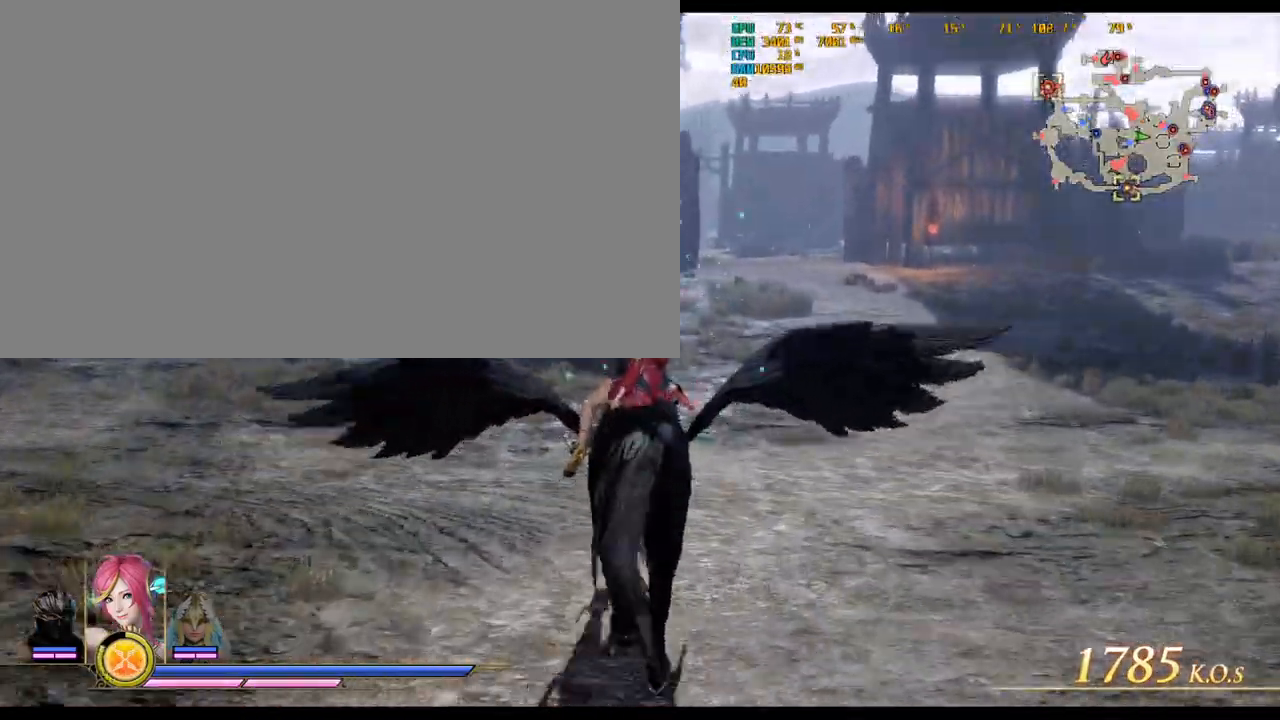
{"keys": ["w"], "mouse": [], "events": []}
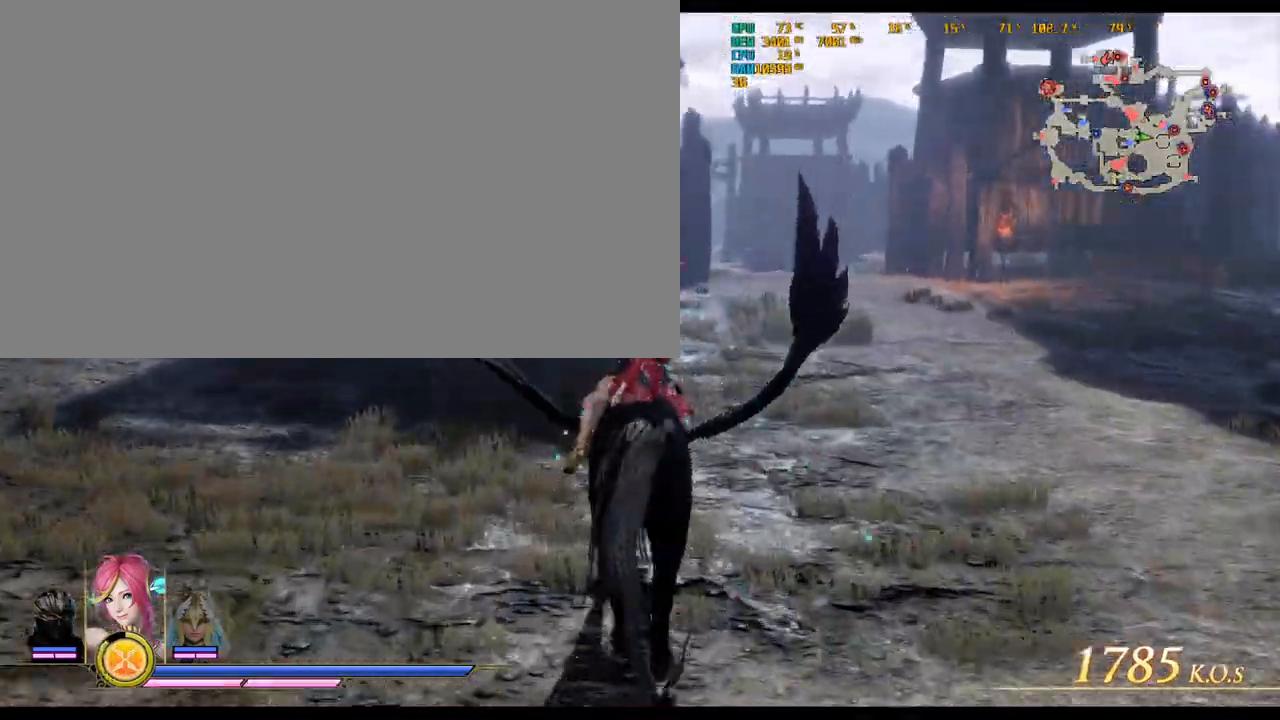
{"keys": ["w"], "mouse": [], "events": []}
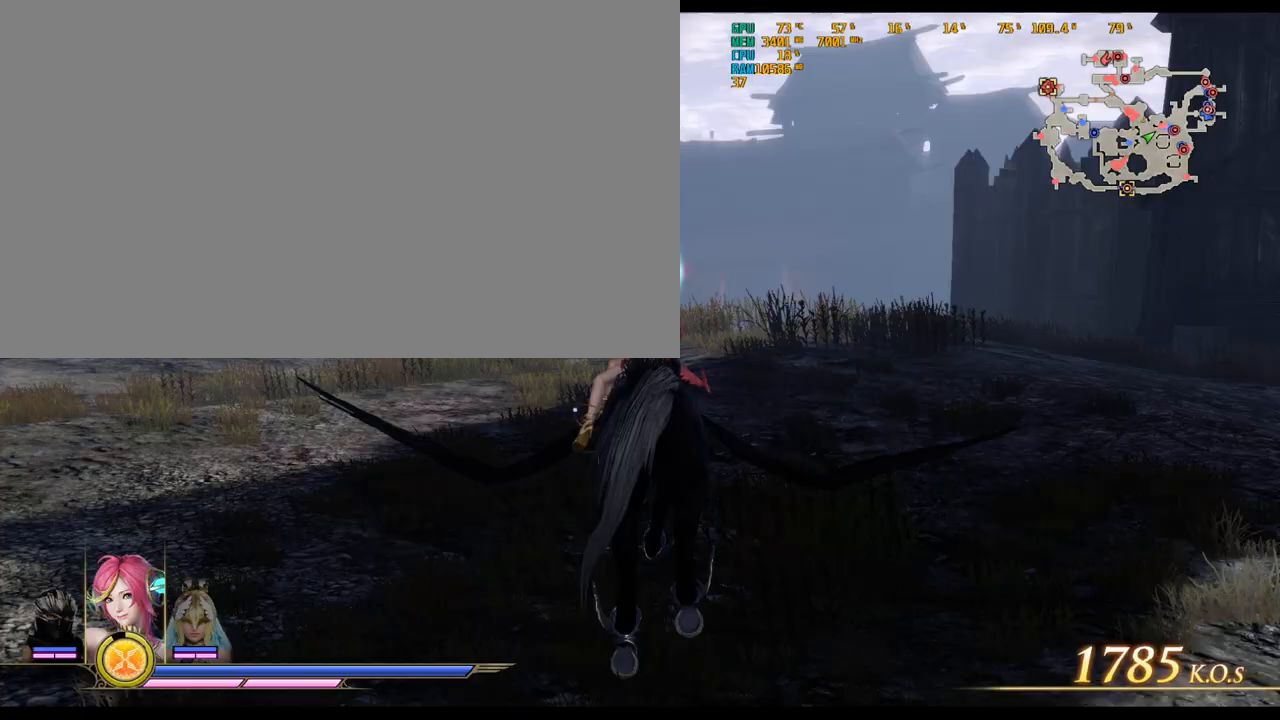
{"keys": ["w"], "mouse": [], "events": []}
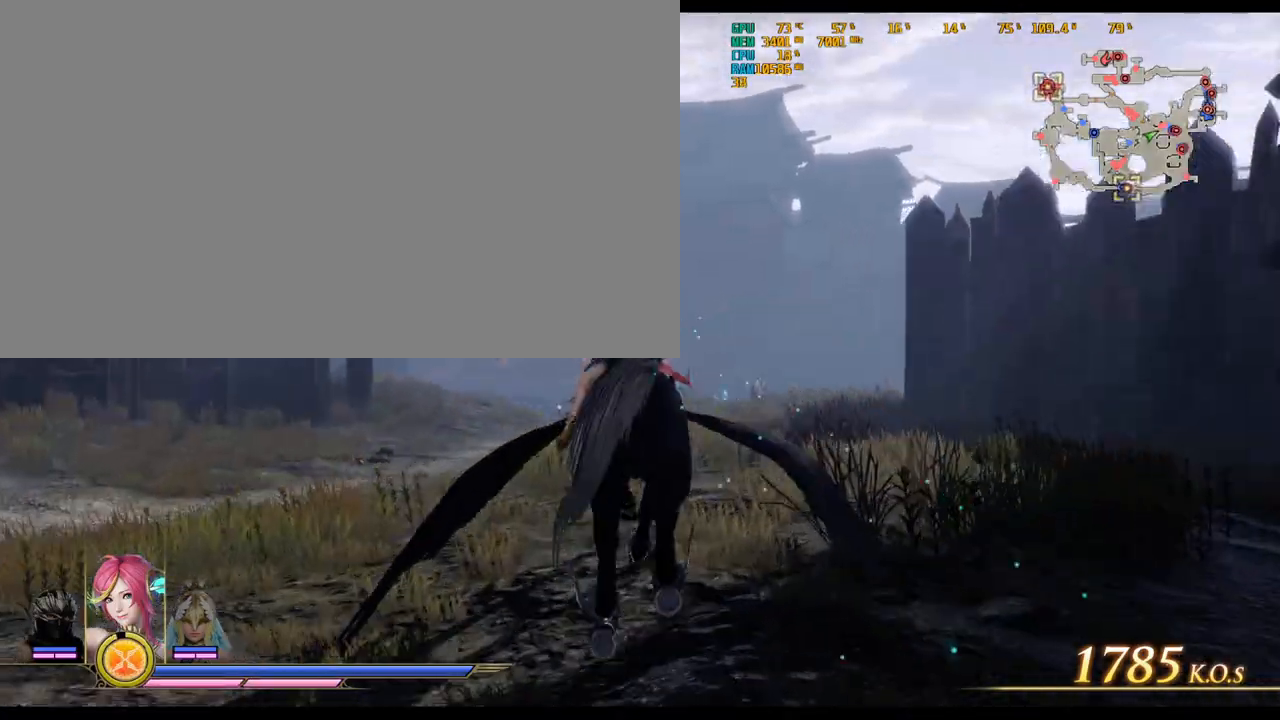
{"keys": ["w"], "mouse": [], "events": []}
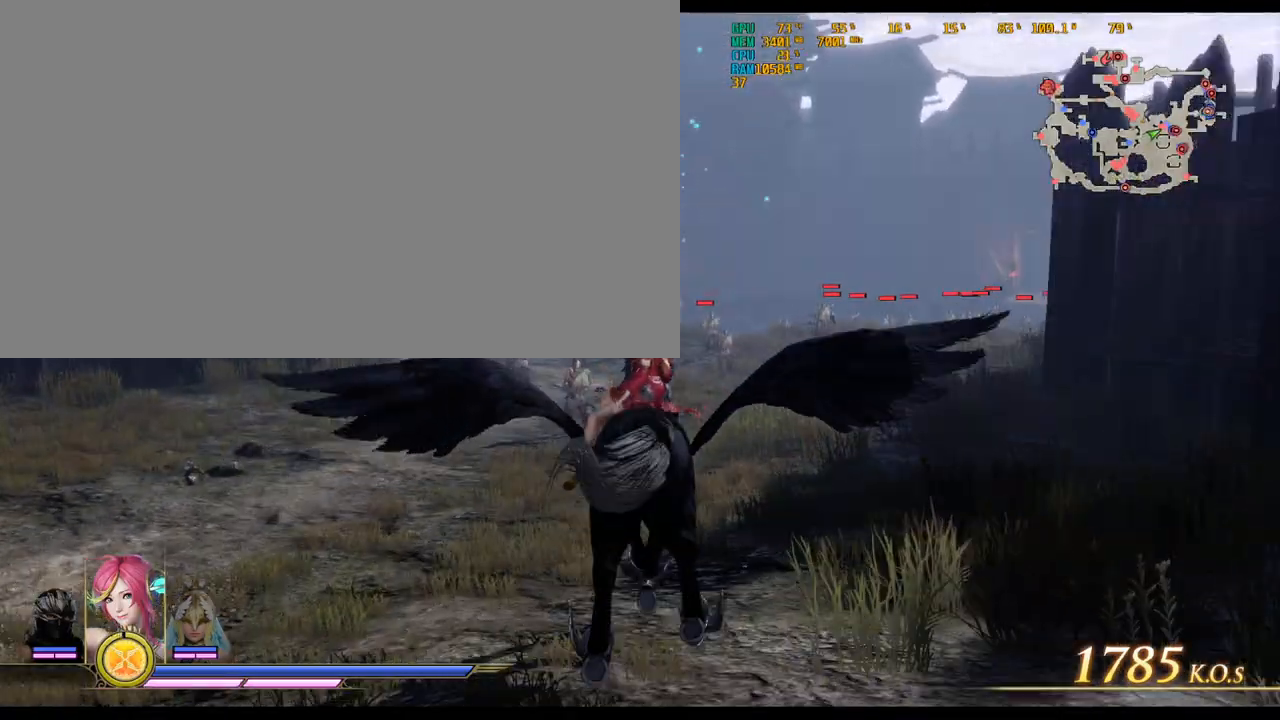
{"keys": ["w"], "mouse": [], "events": []}
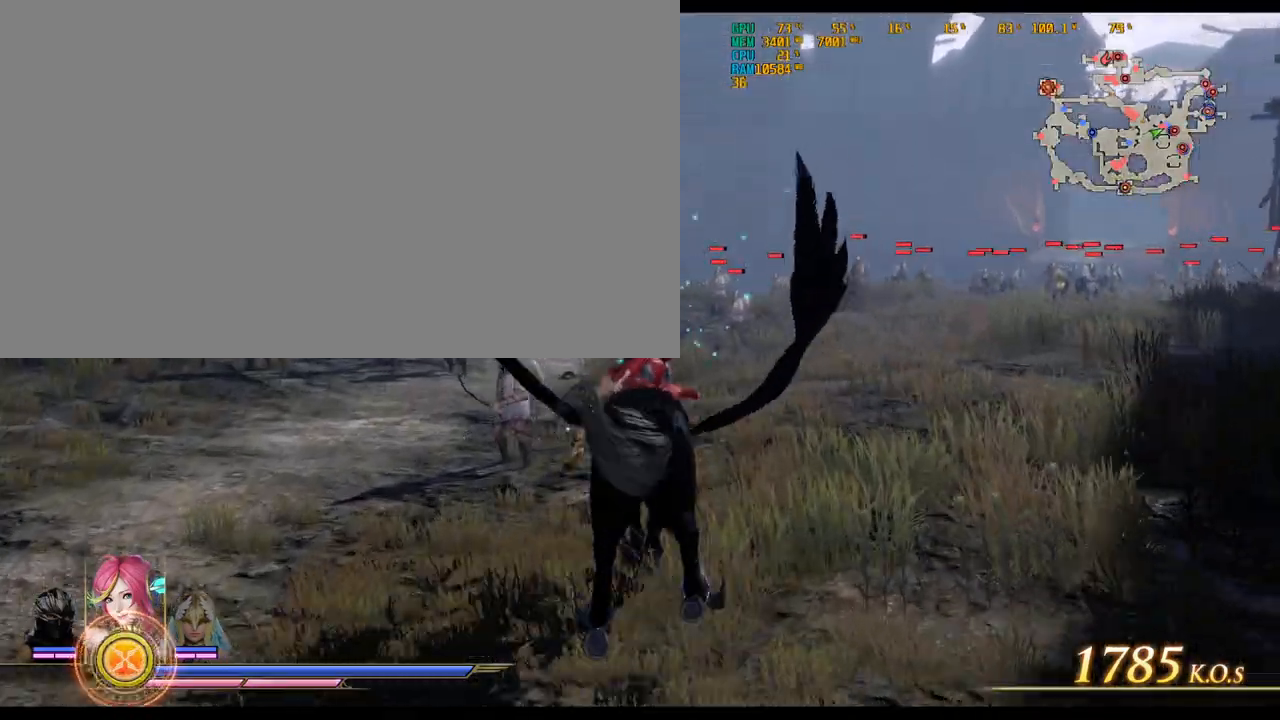
{"keys": ["w"], "mouse": [], "events": []}
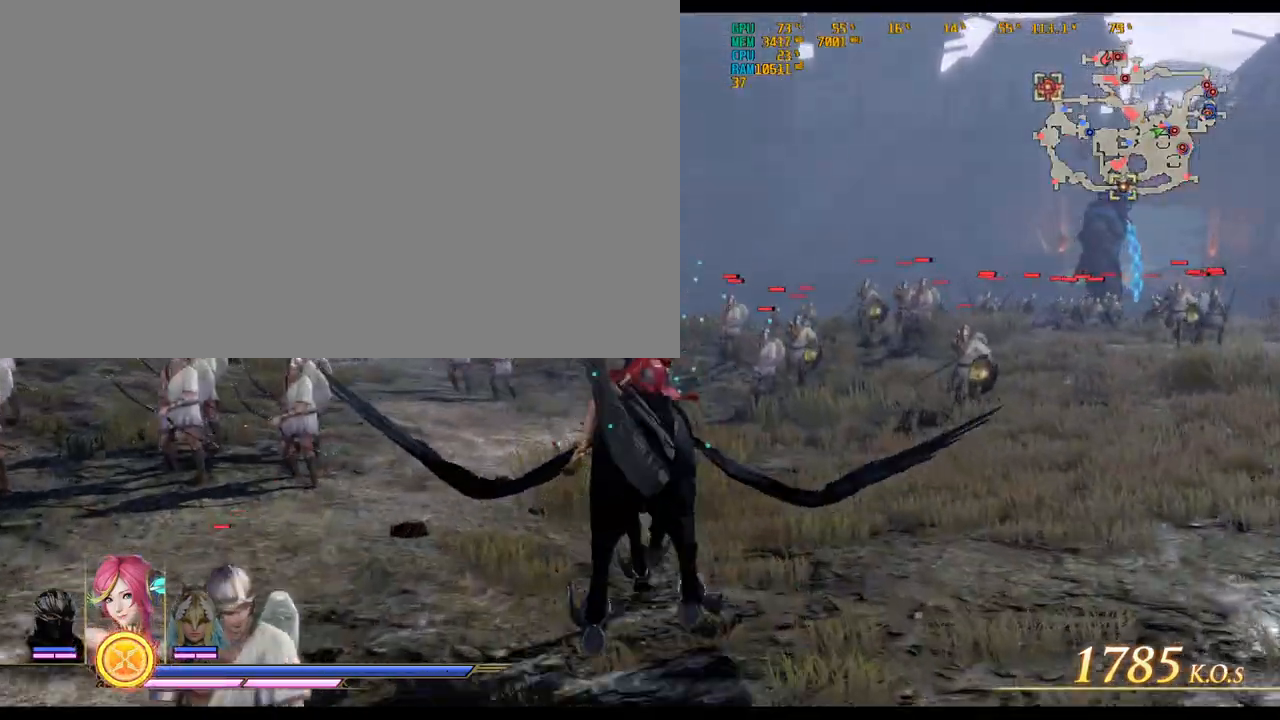
{"keys": ["w"], "mouse": [], "events": []}
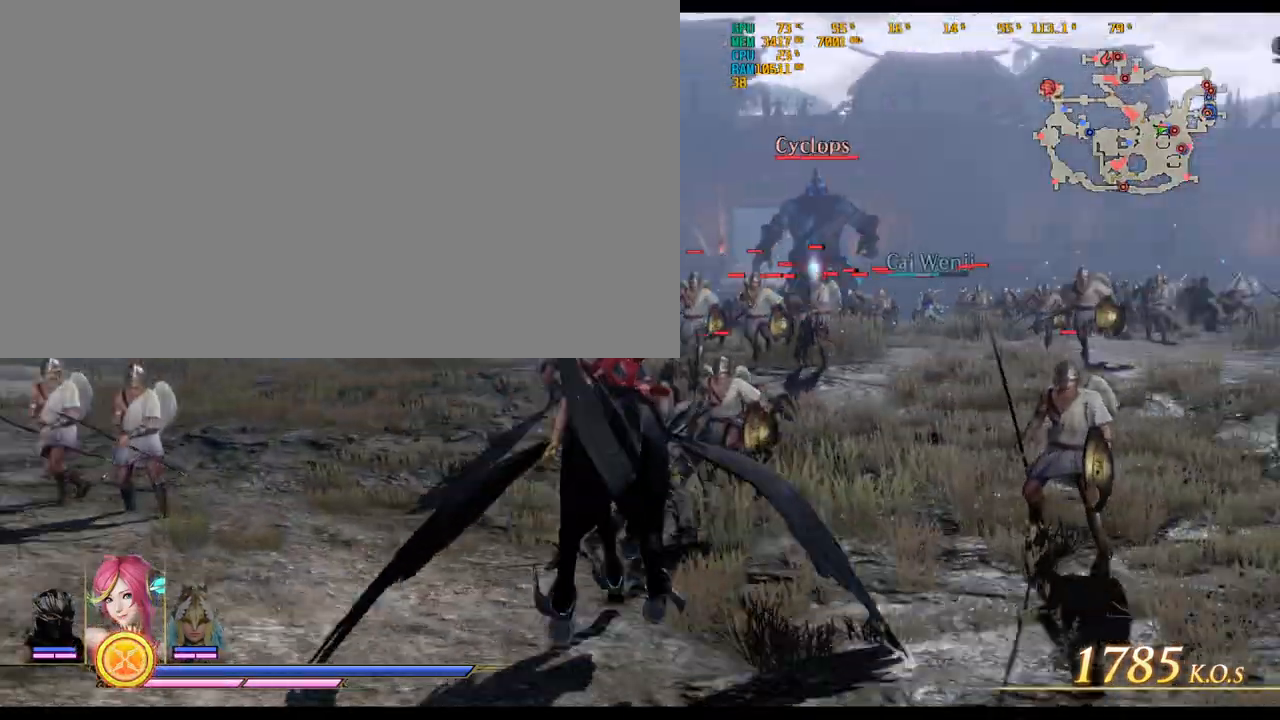
{"keys": ["w"], "mouse": [], "events": []}
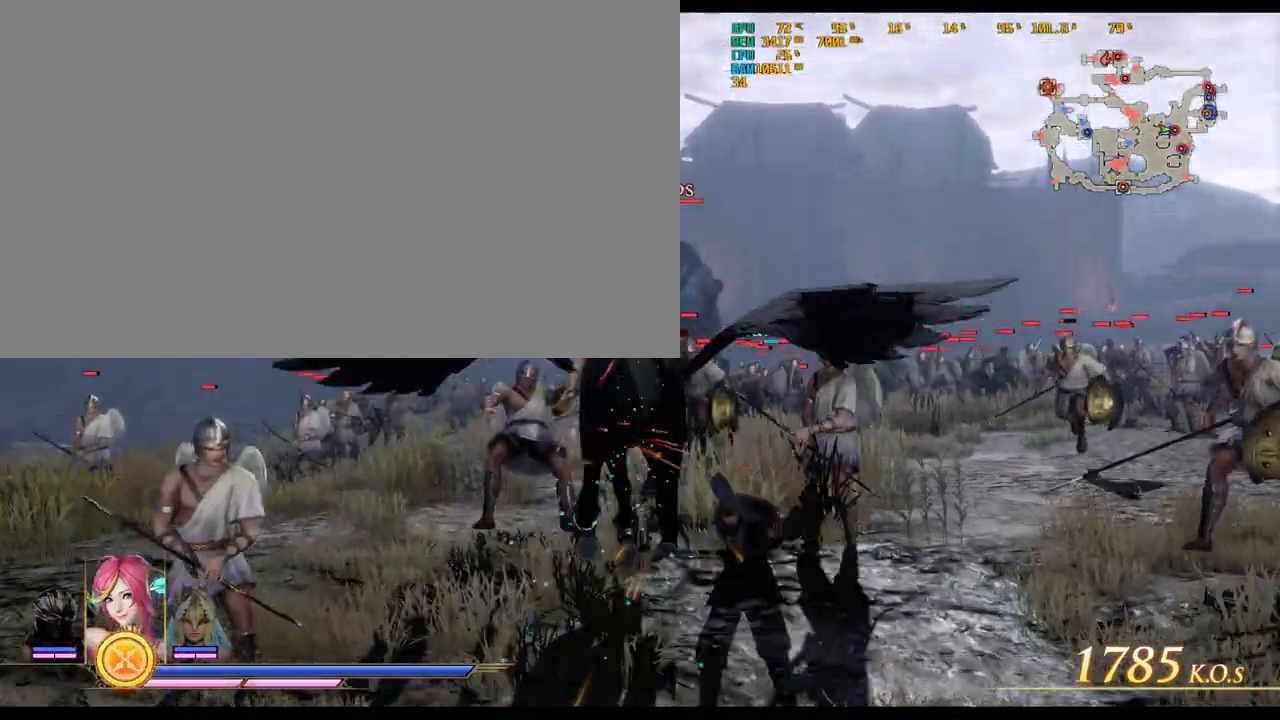
{"keys": ["w"], "mouse": [], "events": []}
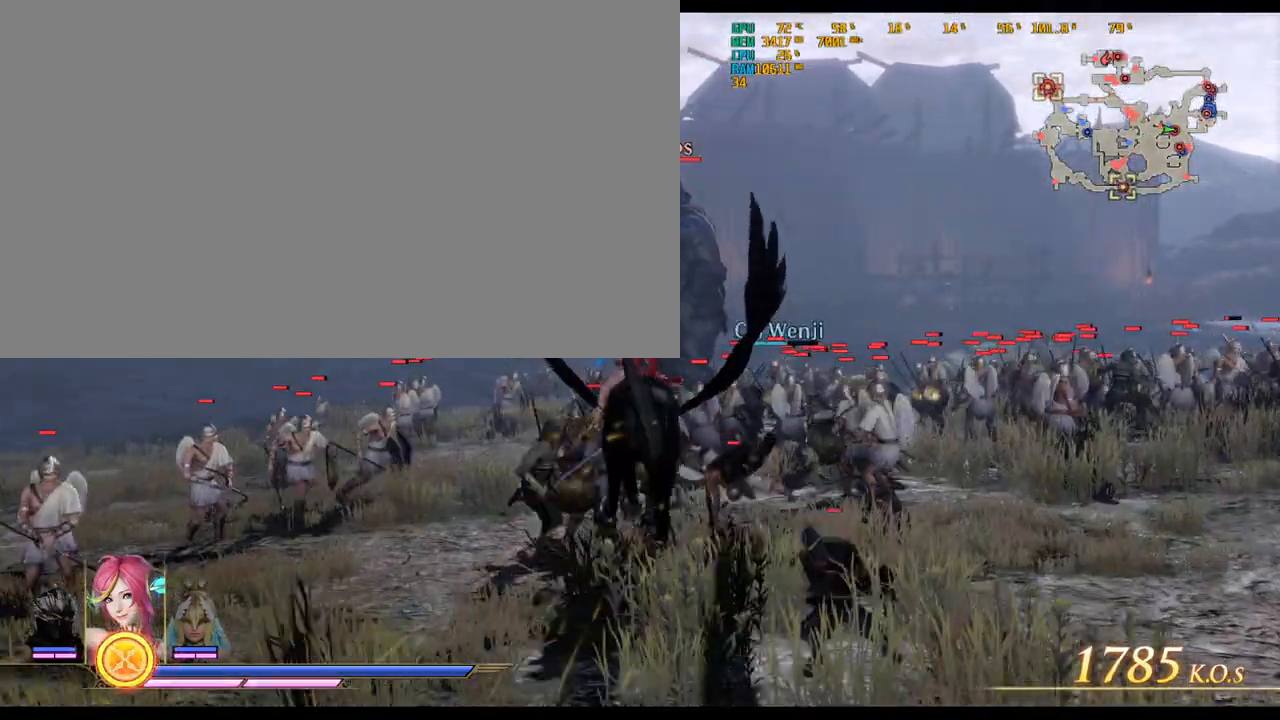
{"keys": ["w"], "mouse": []}
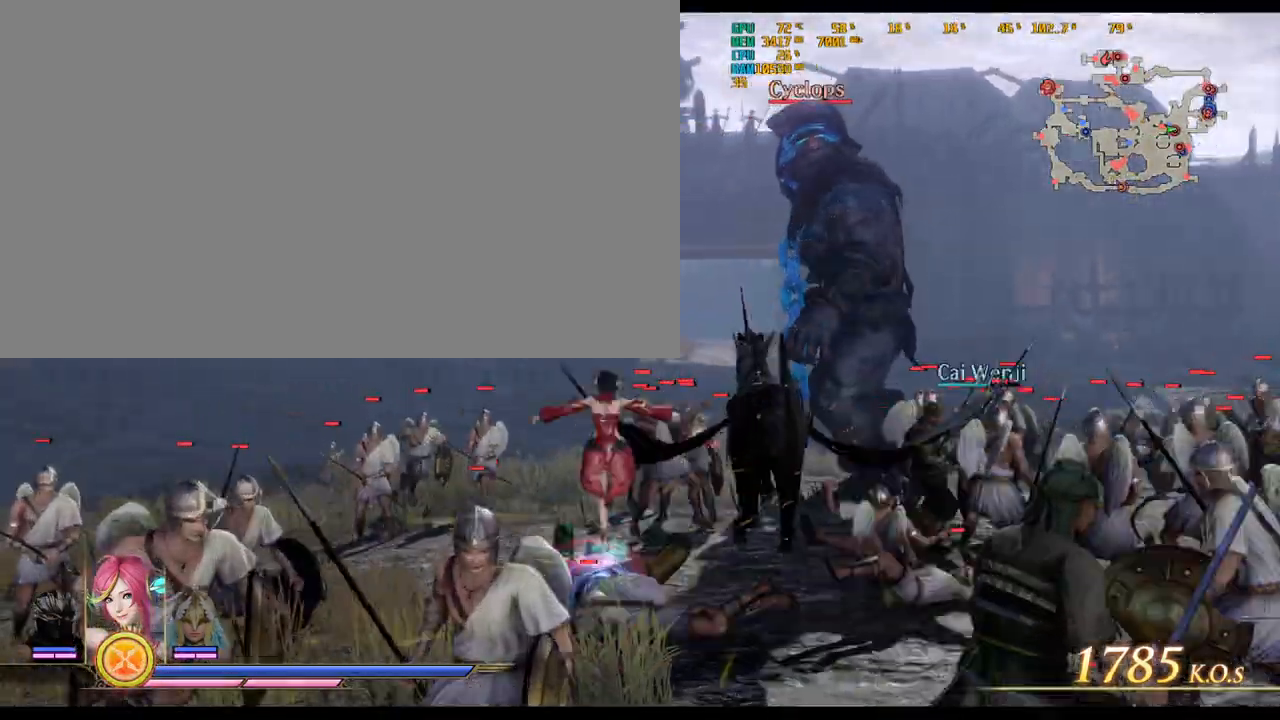
{"keys": ["d", "w"], "mouse": [], "events": [[67, "w", "up"], [250, "w", "down"], [483, "d", "down"]]}
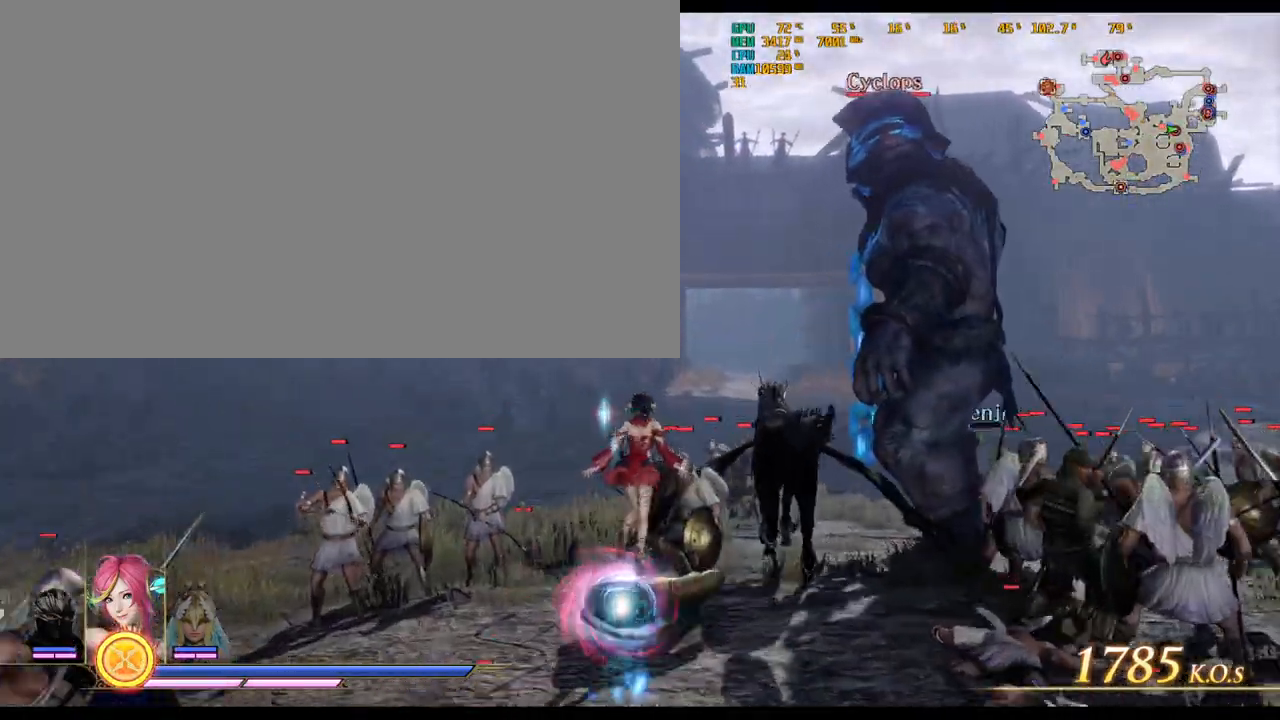
{"keys": [], "mouse": [], "events": [[250, "d", "up"], [250, "w", "up"]]}
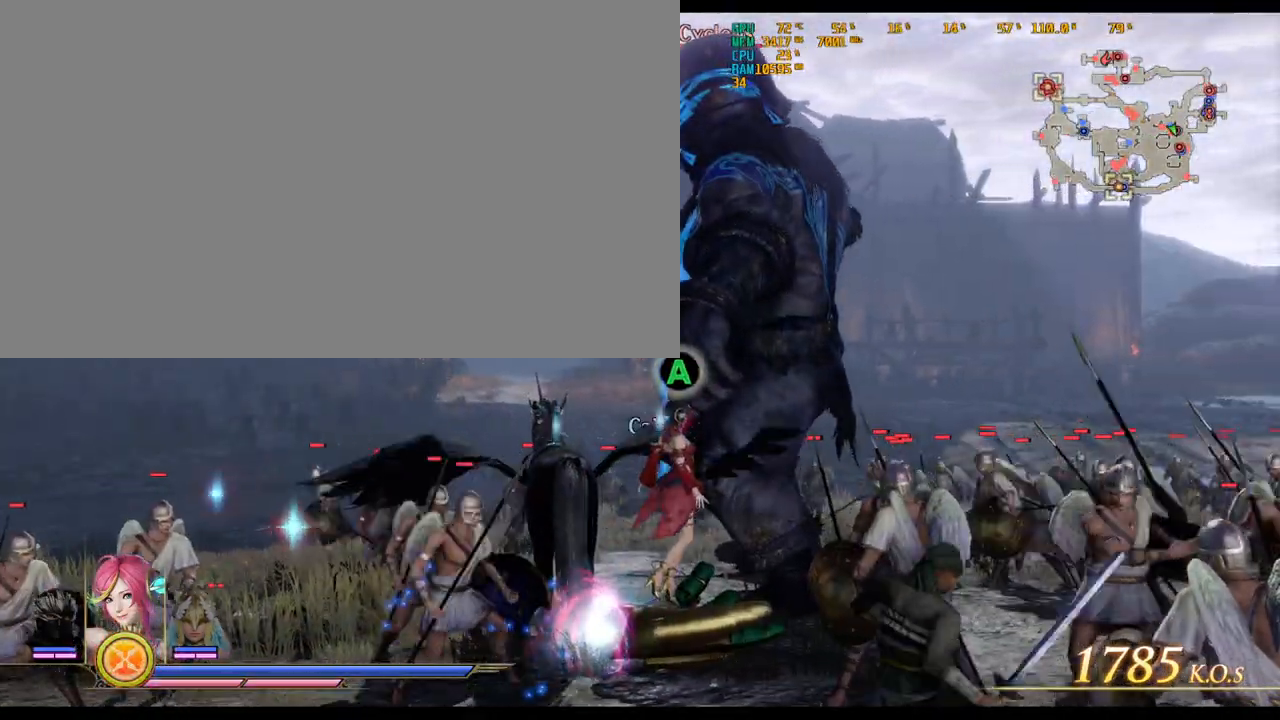
{"keys": ["shift_l"], "mouse": [], "events": [[100, "shift_l", "down"]]}
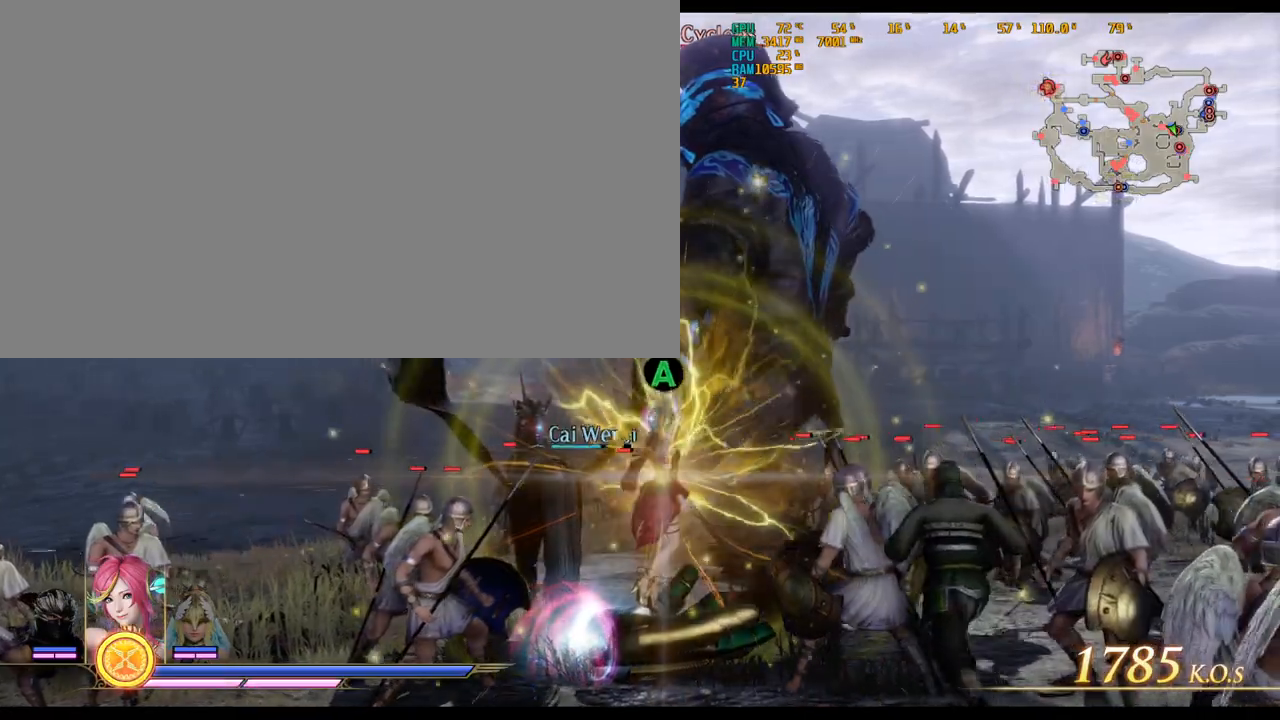
{"keys": ["shift_l"], "mouse": [], "events": []}
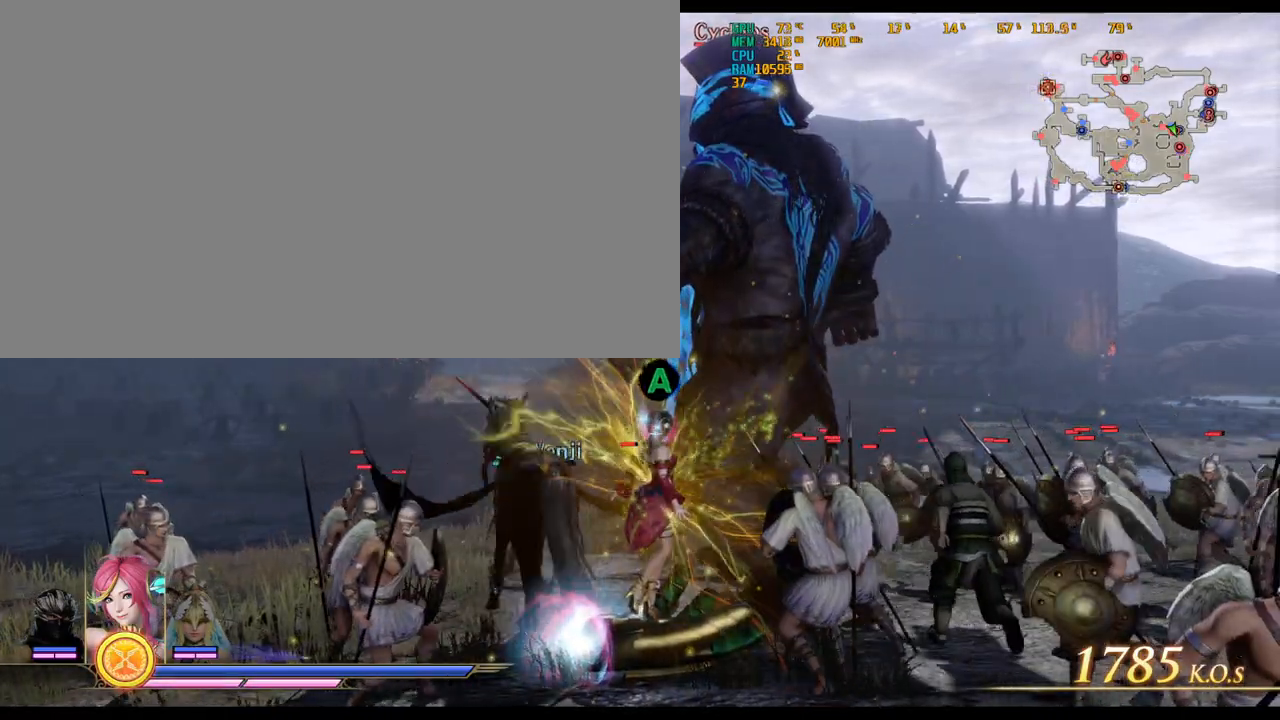
{"keys": ["escape", "shift_l"], "mouse": [], "events": [[350, "escape", "down"]]}